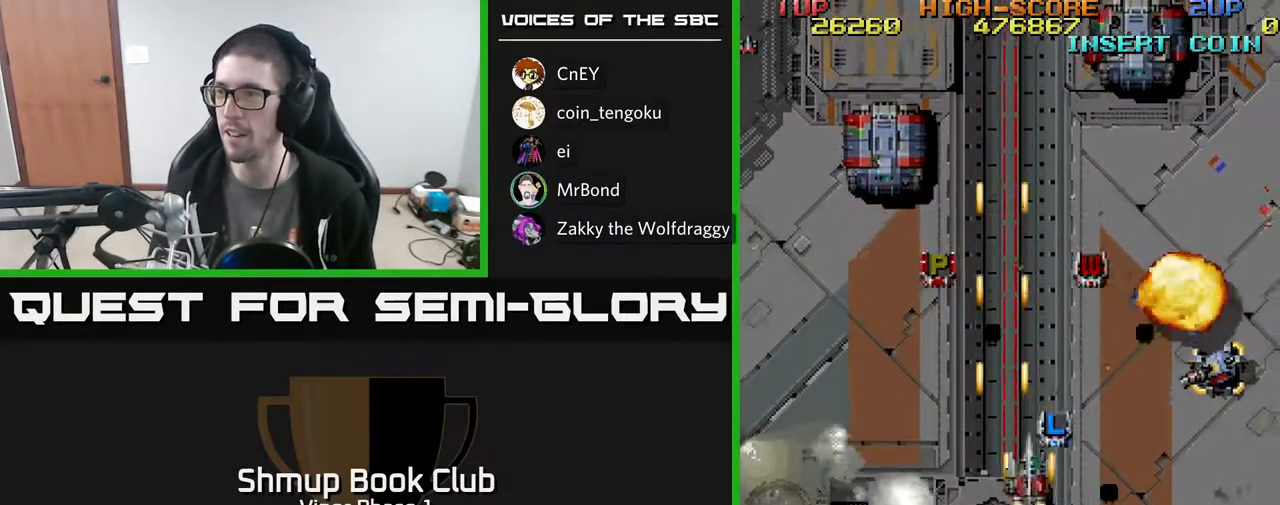
Gameplay with a controller (Xbox layout); each line is a JSON object with the inputs held at the frame after it. "events" lists button and stick changes between this image and that frame as [ms after this image, input, new state], when the widget could be followed in between. Not read: right_stick.
{"buttons": ["A", "DPAD_RIGHT"], "left_stick": "center", "events": [[283, "DPAD_UP", "up"], [350, "DPAD_DOWN", "down"], [483, "DPAD_DOWN", "up"]]}
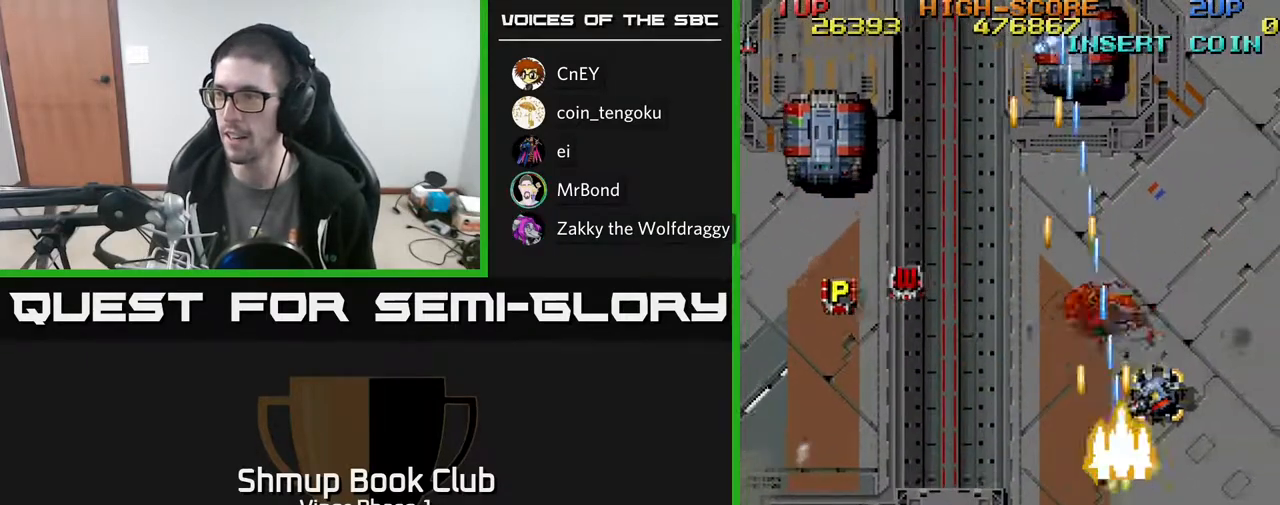
{"buttons": ["A", "DPAD_UP", "DPAD_LEFT"], "left_stick": "center", "events": [[183, "DPAD_DOWN", "down"], [183, "DPAD_RIGHT", "up"], [217, "DPAD_LEFT", "down"], [267, "DPAD_DOWN", "up"], [383, "DPAD_UP", "down"]]}
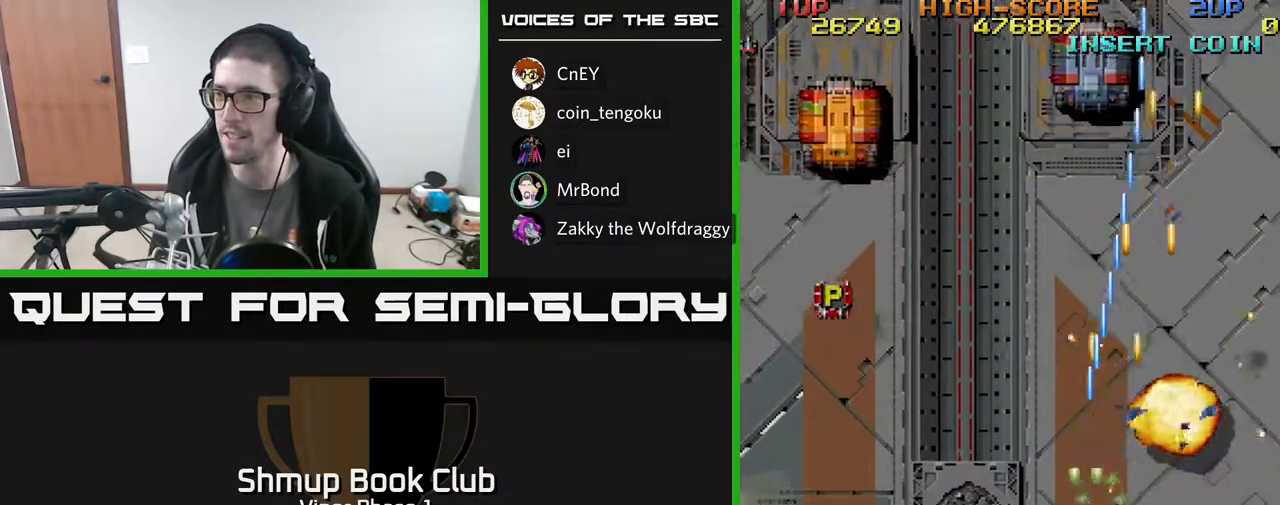
{"buttons": ["A", "DPAD_UP", "DPAD_LEFT"], "left_stick": "center", "events": []}
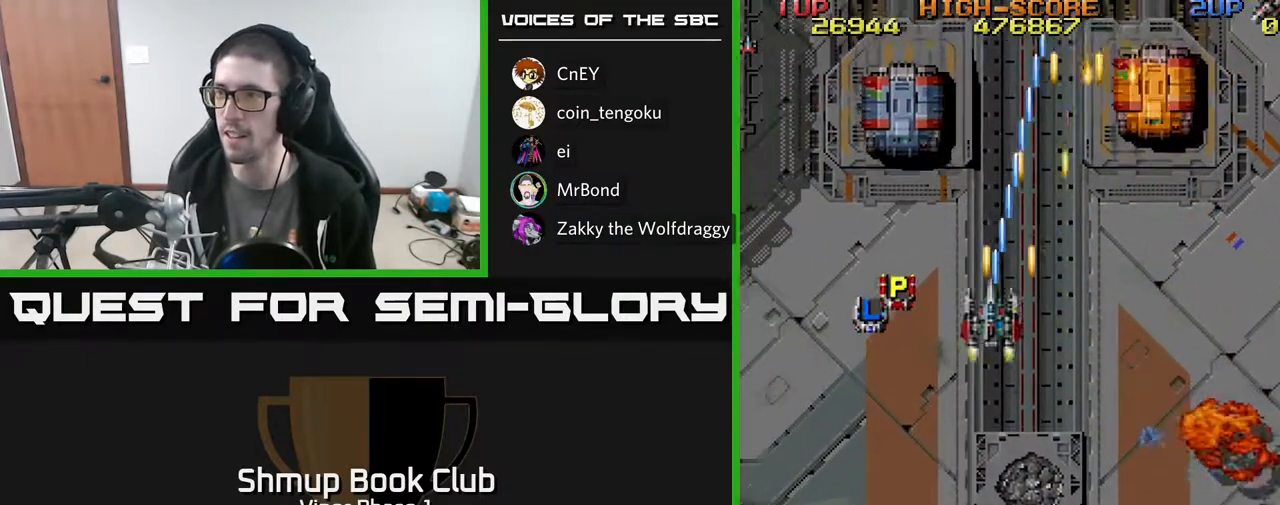
{"buttons": ["A", "DPAD_DOWN", "DPAD_RIGHT"], "left_stick": "center", "events": [[100, "DPAD_UP", "up"], [367, "DPAD_DOWN", "down"], [417, "DPAD_LEFT", "up"], [467, "DPAD_RIGHT", "down"]]}
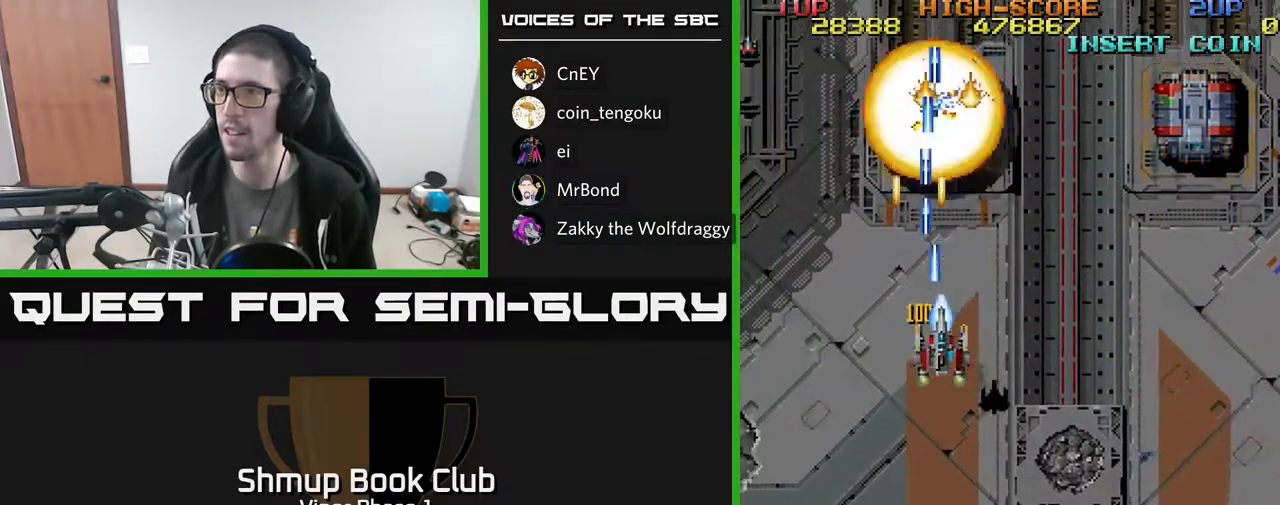
{"buttons": ["A", "DPAD_RIGHT"], "left_stick": "center", "events": [[483, "DPAD_DOWN", "up"]]}
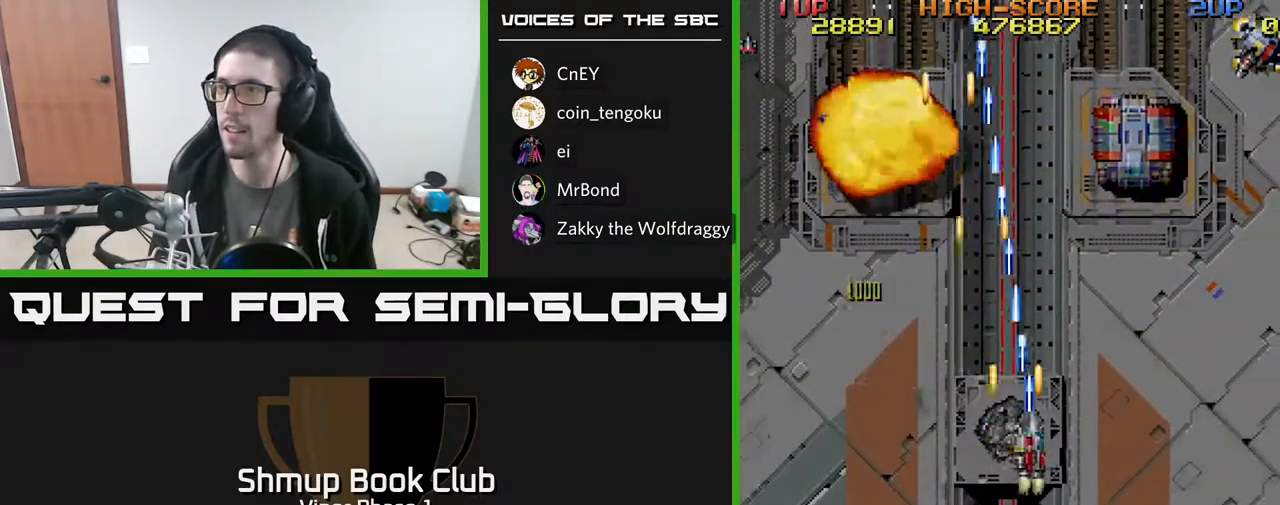
{"buttons": ["A", "DPAD_RIGHT"], "left_stick": "center", "events": []}
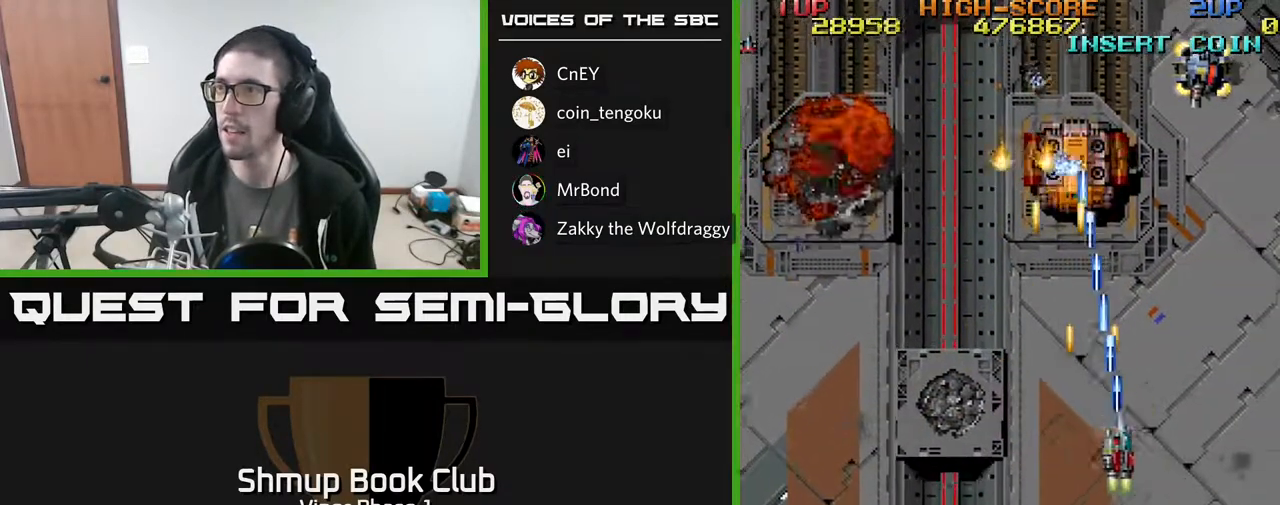
{"buttons": ["A", "DPAD_DOWN", "DPAD_RIGHT"], "left_stick": "center", "events": [[467, "DPAD_DOWN", "down"]]}
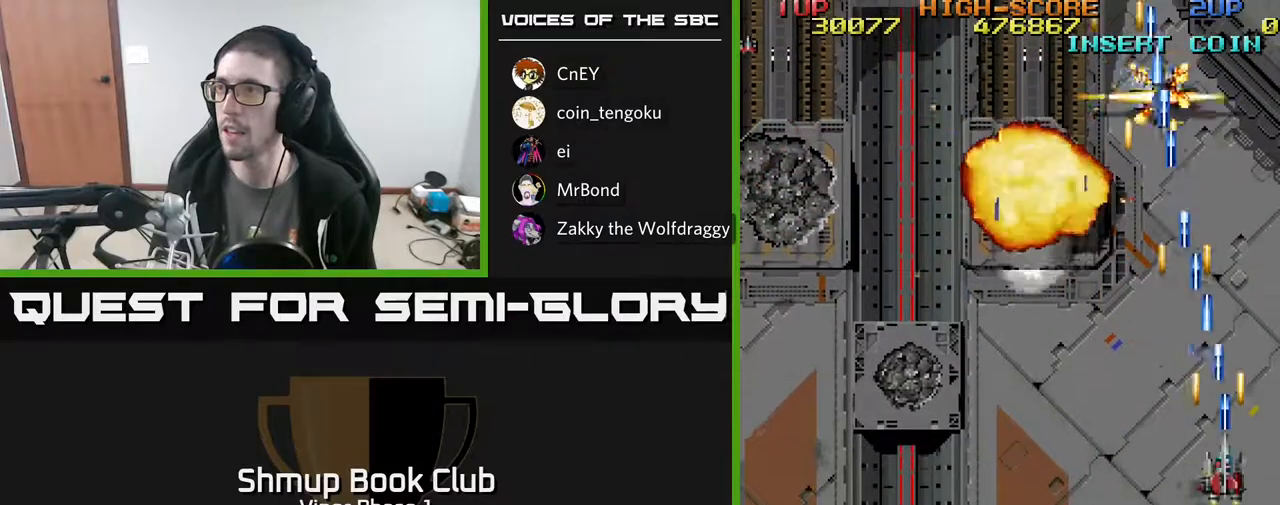
{"buttons": ["A", "DPAD_LEFT"], "left_stick": "center", "events": [[17, "DPAD_RIGHT", "up"], [83, "DPAD_LEFT", "down"], [383, "DPAD_DOWN", "up"]]}
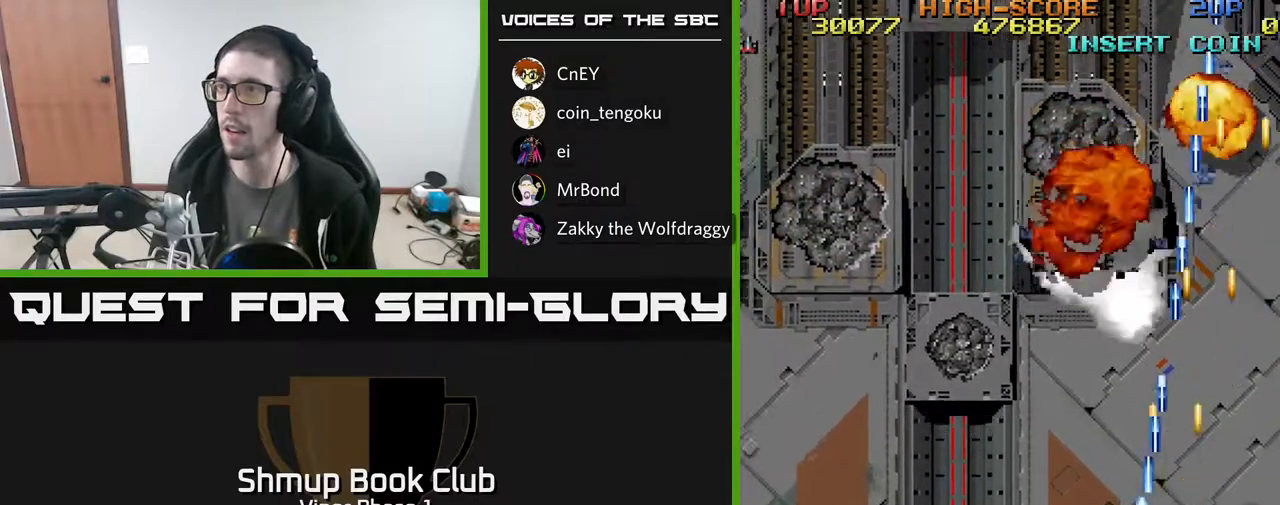
{"buttons": ["A", "DPAD_LEFT"], "left_stick": "center", "events": []}
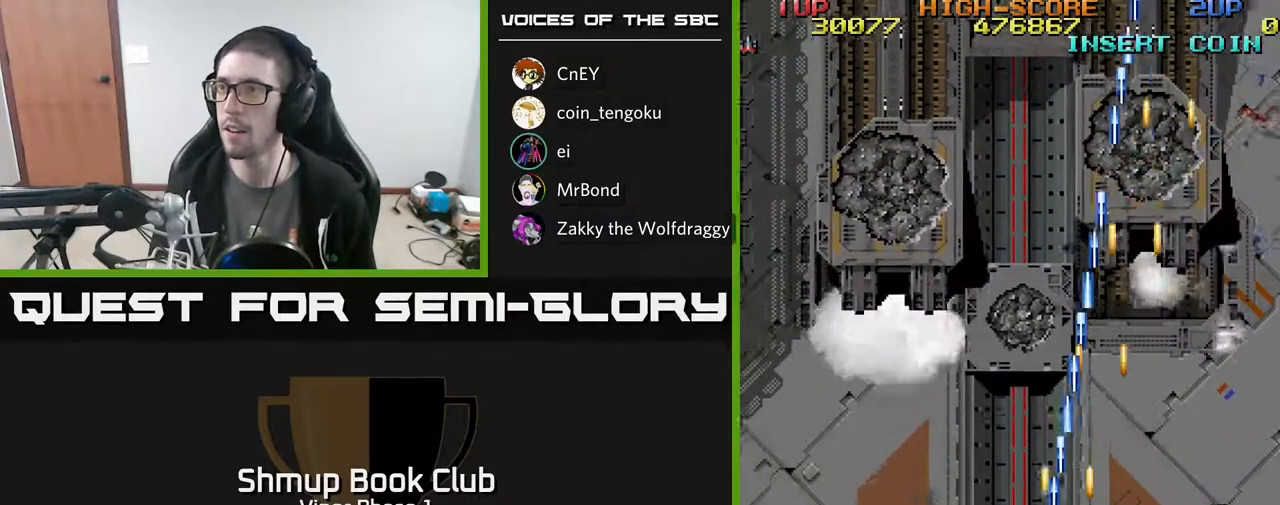
{"buttons": ["A", "DPAD_DOWN", "DPAD_LEFT"], "left_stick": "center", "events": [[167, "DPAD_DOWN", "down"]]}
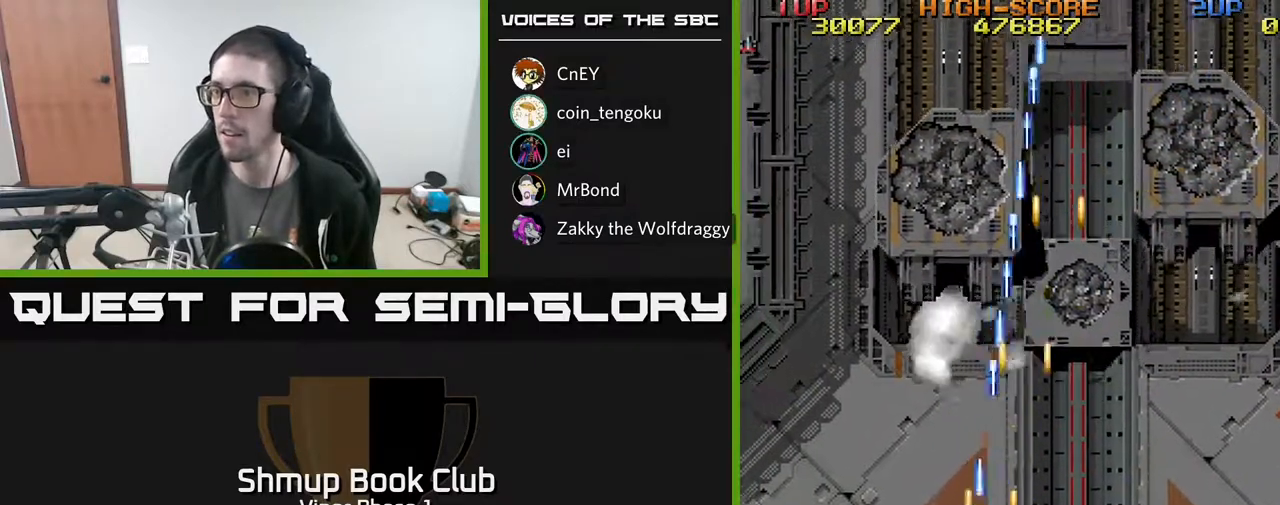
{"buttons": ["A", "DPAD_LEFT"], "left_stick": "center", "events": [[67, "DPAD_DOWN", "up"]]}
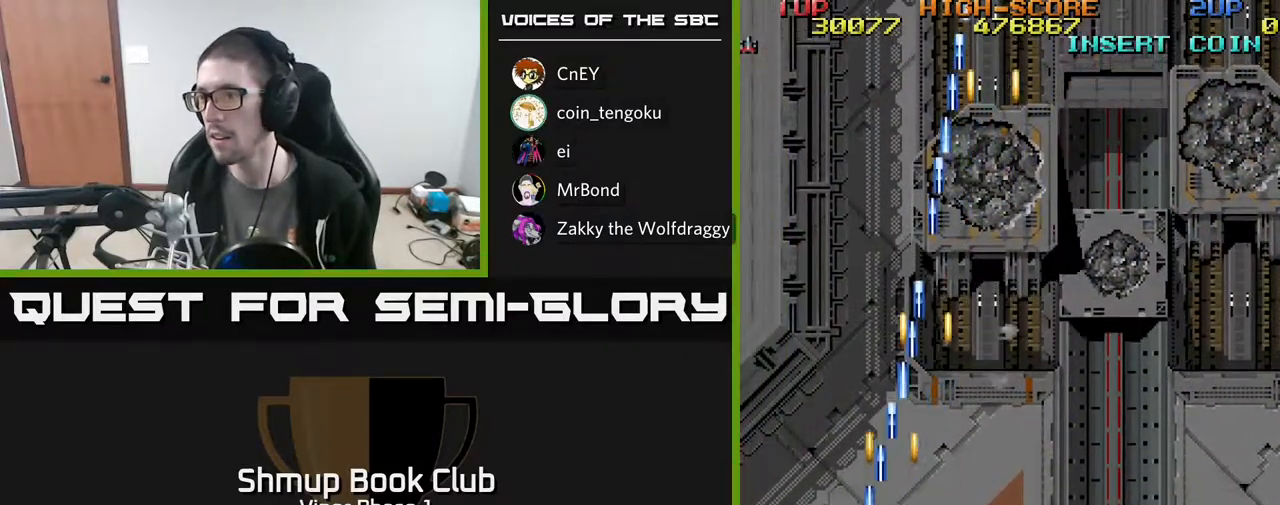
{"buttons": ["A", "DPAD_UP", "DPAD_RIGHT"], "left_stick": "center", "events": [[33, "DPAD_DOWN", "down"], [267, "DPAD_DOWN", "up"], [367, "DPAD_UP", "down"], [467, "DPAD_LEFT", "up"], [500, "DPAD_RIGHT", "down"]]}
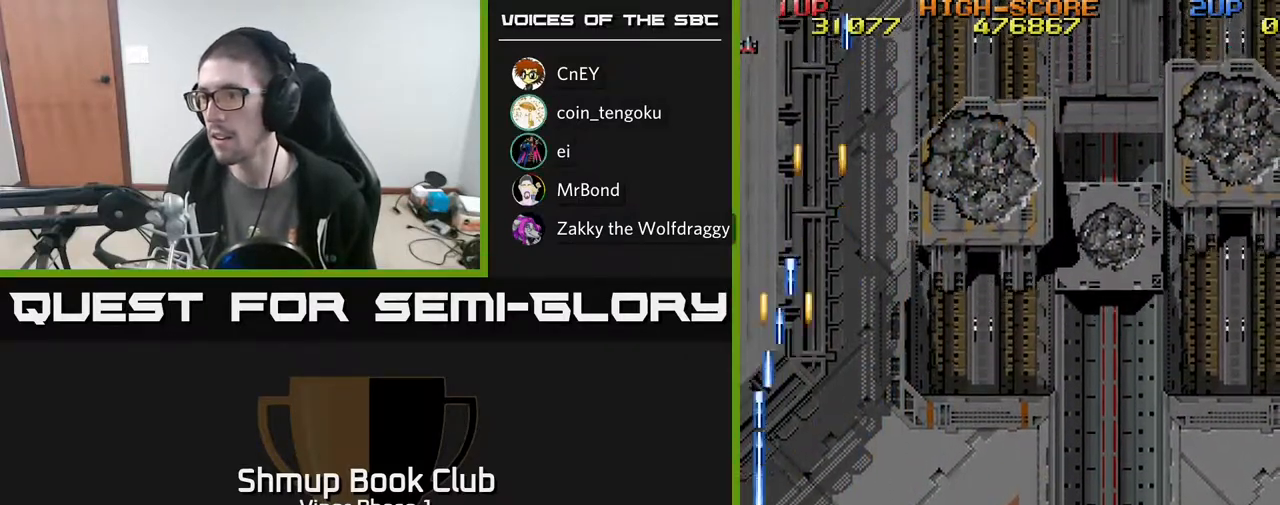
{"buttons": ["A", "DPAD_RIGHT"], "left_stick": "center", "events": [[167, "DPAD_UP", "up"]]}
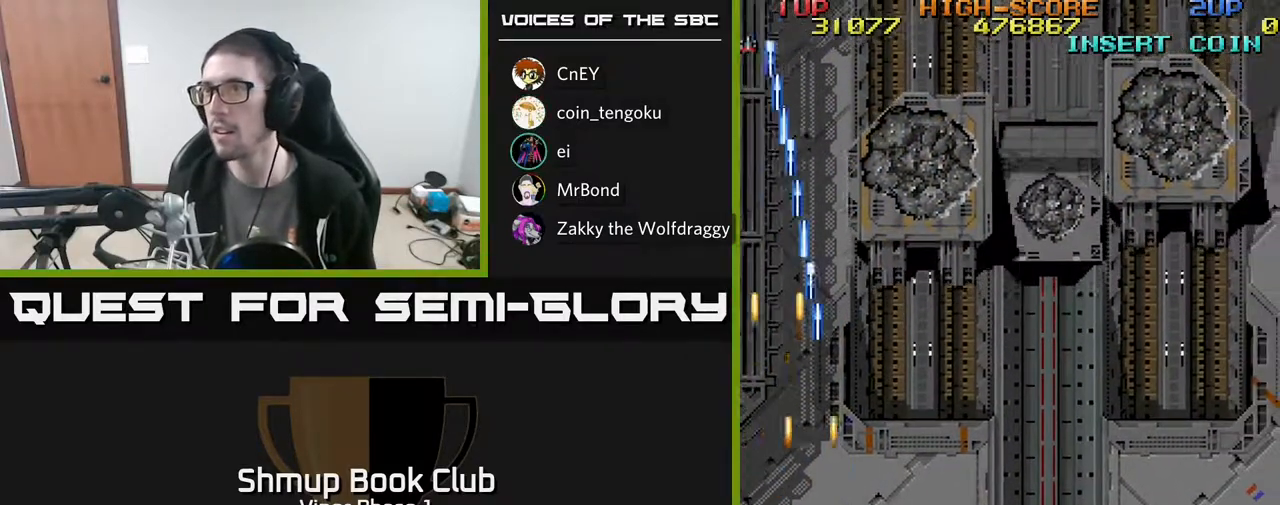
{"buttons": ["A", "DPAD_RIGHT"], "left_stick": "center", "events": []}
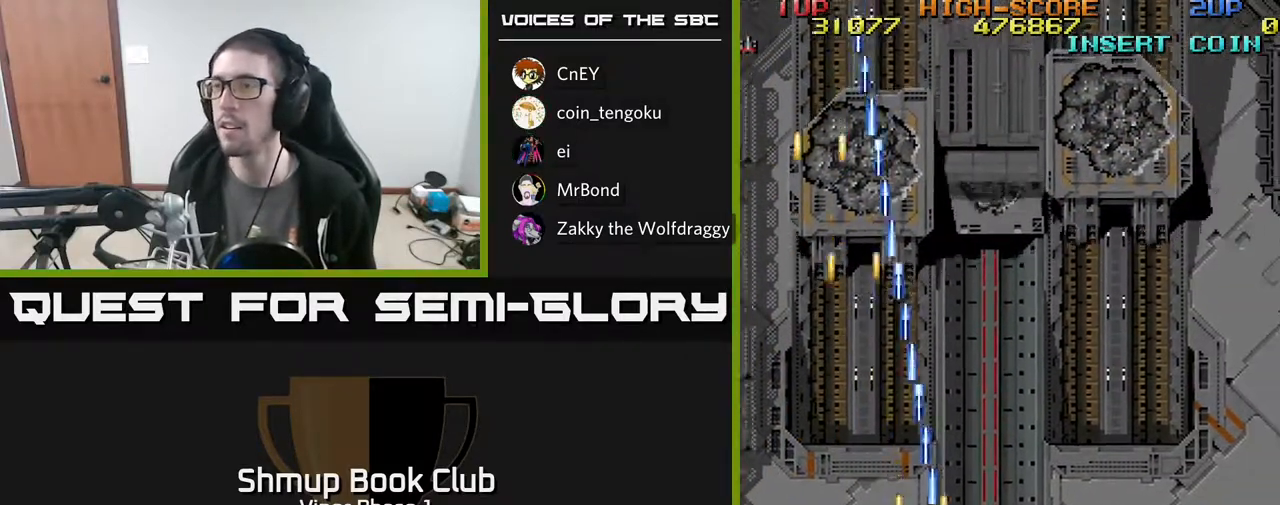
{"buttons": ["A", "DPAD_RIGHT"], "left_stick": "center", "events": []}
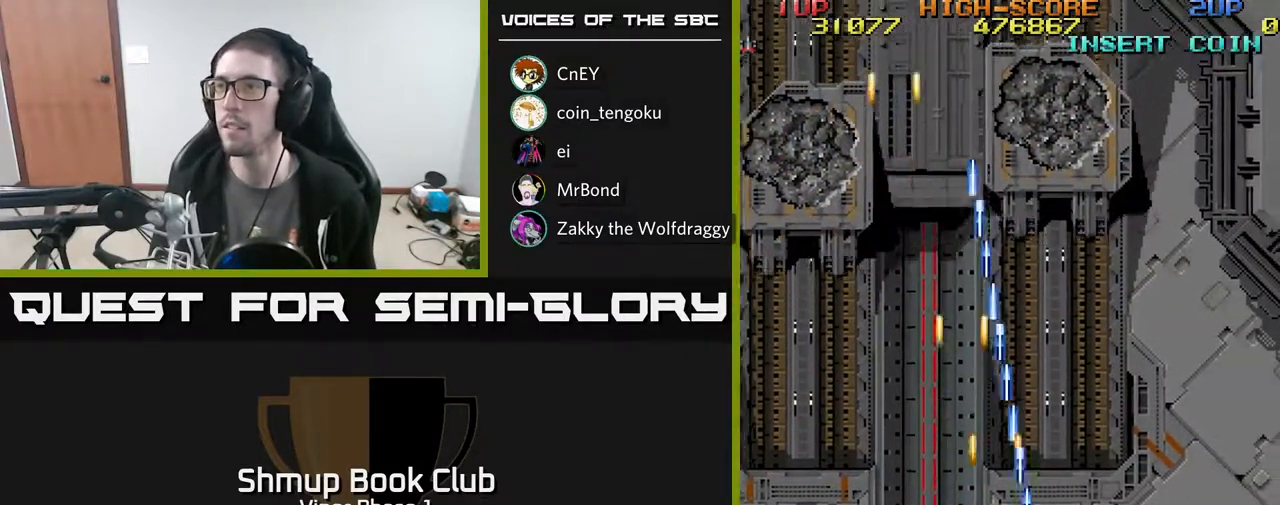
{"buttons": ["A", "DPAD_RIGHT"], "left_stick": "center", "events": []}
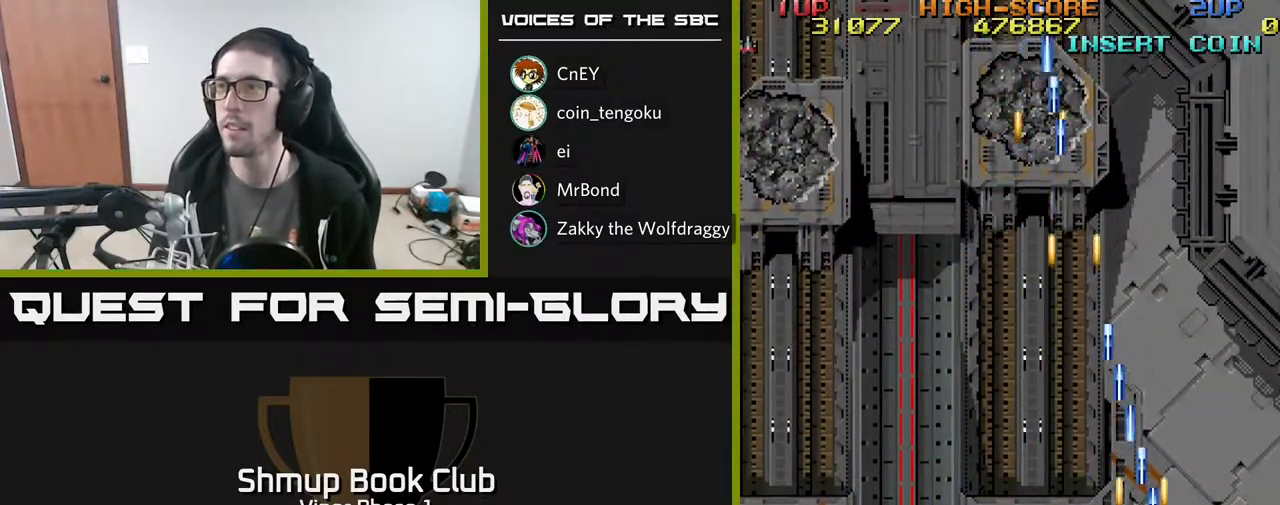
{"buttons": ["A", "DPAD_LEFT"], "left_stick": "center", "events": [[267, "DPAD_RIGHT", "up"], [300, "DPAD_LEFT", "down"]]}
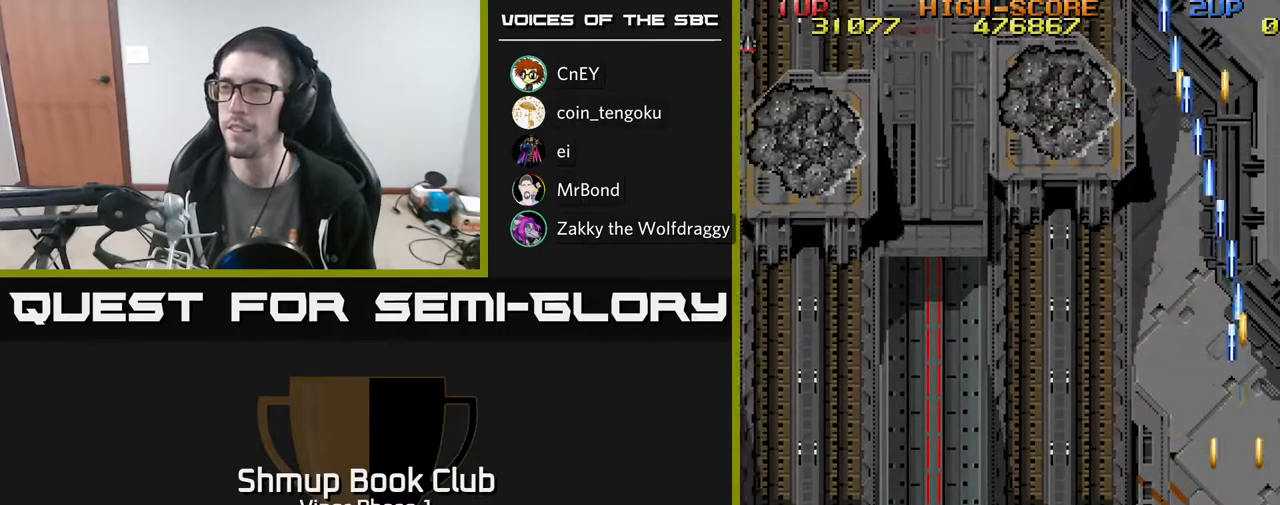
{"buttons": ["A", "DPAD_LEFT"], "left_stick": "center", "events": []}
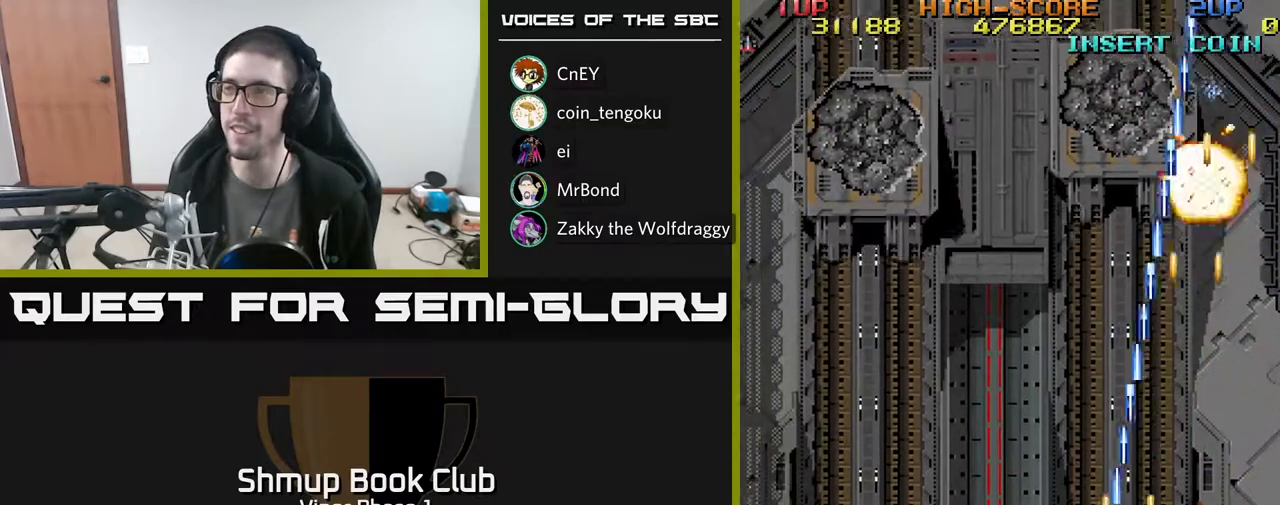
{"buttons": ["A", "DPAD_RIGHT"], "left_stick": "center", "events": [[483, "DPAD_LEFT", "up"], [500, "DPAD_RIGHT", "down"]]}
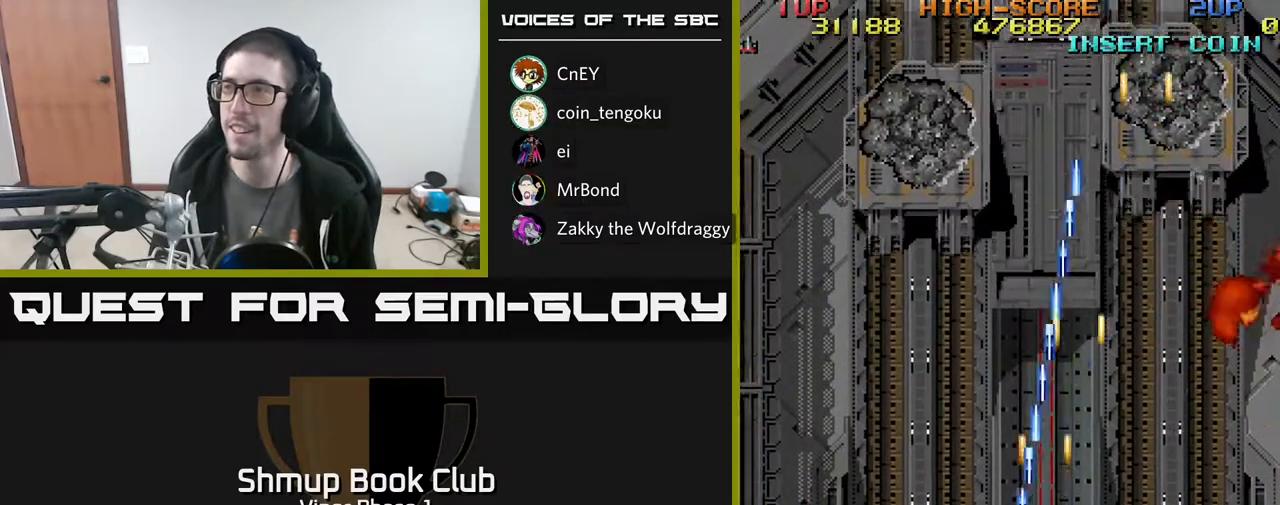
{"buttons": ["A", "DPAD_RIGHT"], "left_stick": "center", "events": []}
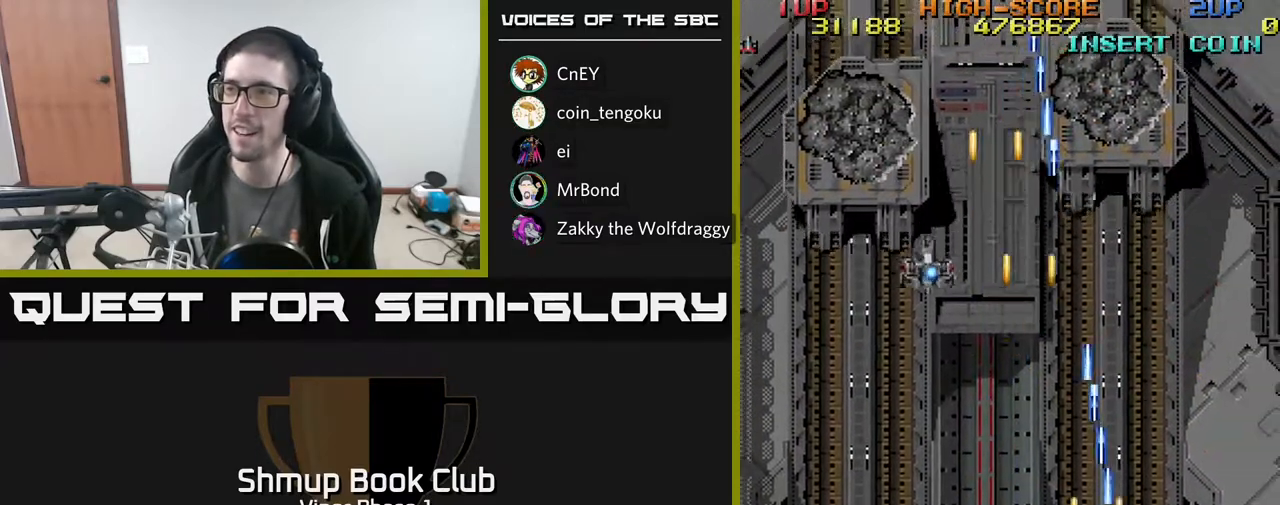
{"buttons": ["A", "DPAD_LEFT"], "left_stick": "center", "events": [[17, "DPAD_RIGHT", "up"], [50, "DPAD_LEFT", "down"]]}
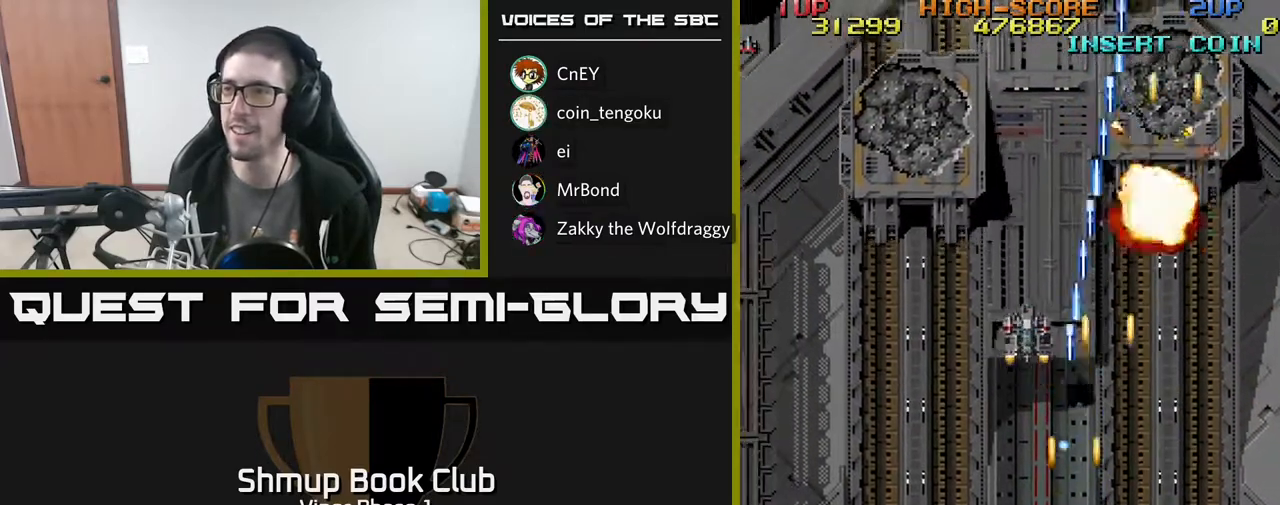
{"buttons": ["A", "DPAD_LEFT"], "left_stick": "center", "events": []}
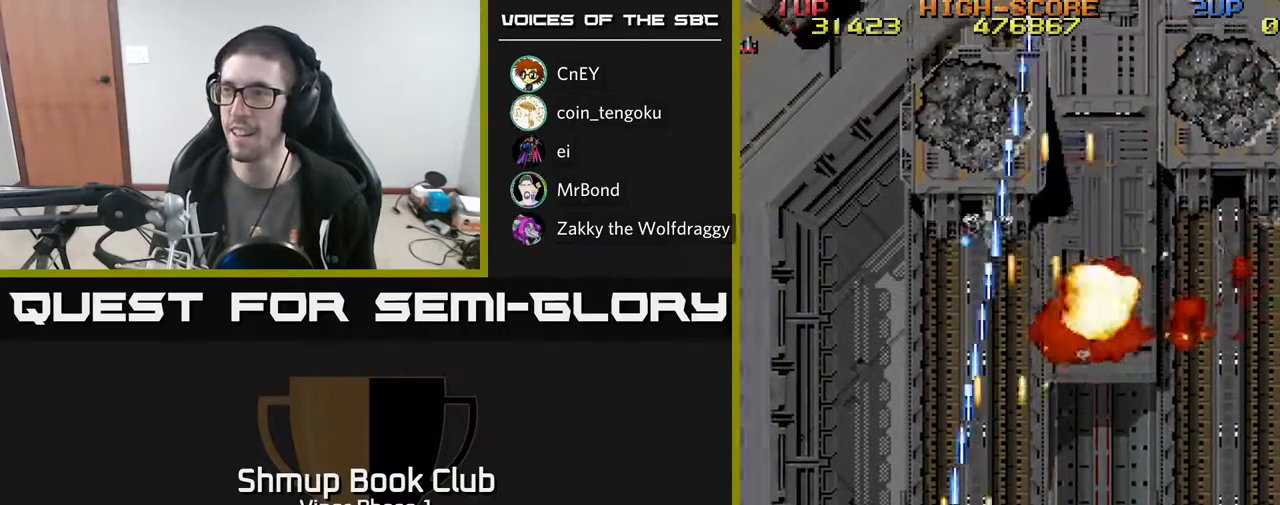
{"buttons": ["A", "DPAD_UP"], "left_stick": "center", "events": [[467, "DPAD_UP", "down"], [483, "DPAD_LEFT", "up"]]}
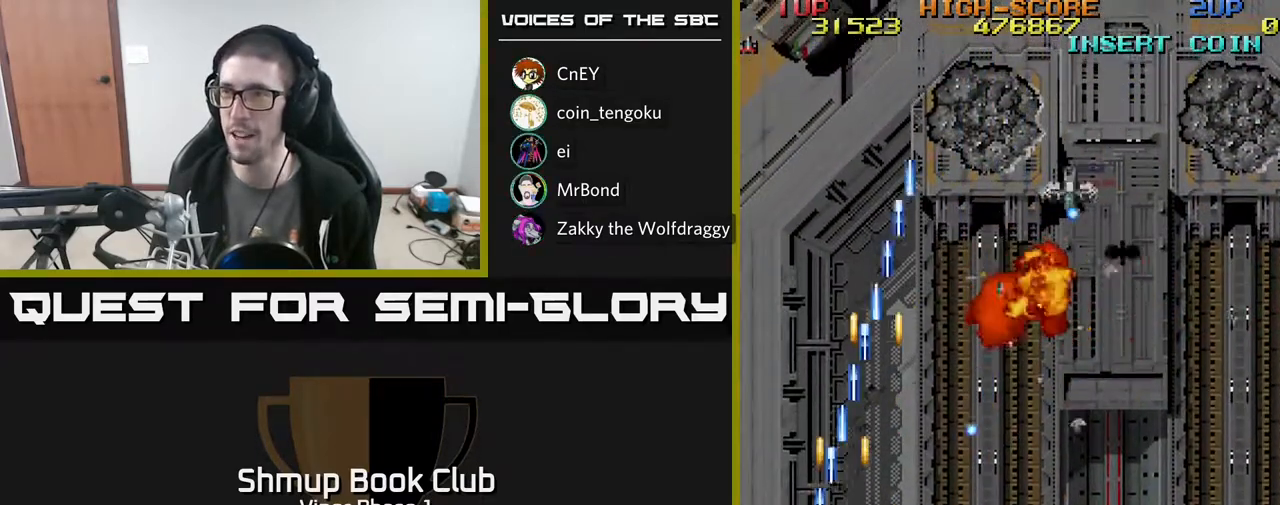
{"buttons": ["A", "DPAD_RIGHT"], "left_stick": "center", "events": [[350, "DPAD_RIGHT", "down"], [383, "DPAD_UP", "up"]]}
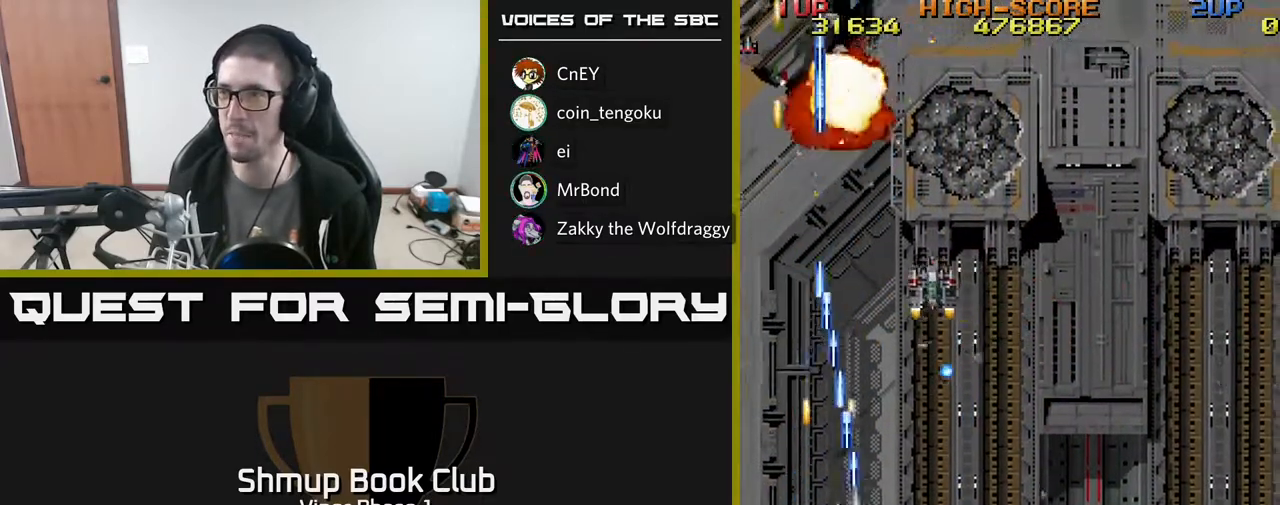
{"buttons": ["A", "DPAD_RIGHT"], "left_stick": "center", "events": [[83, "DPAD_DOWN", "down"], [417, "DPAD_DOWN", "up"]]}
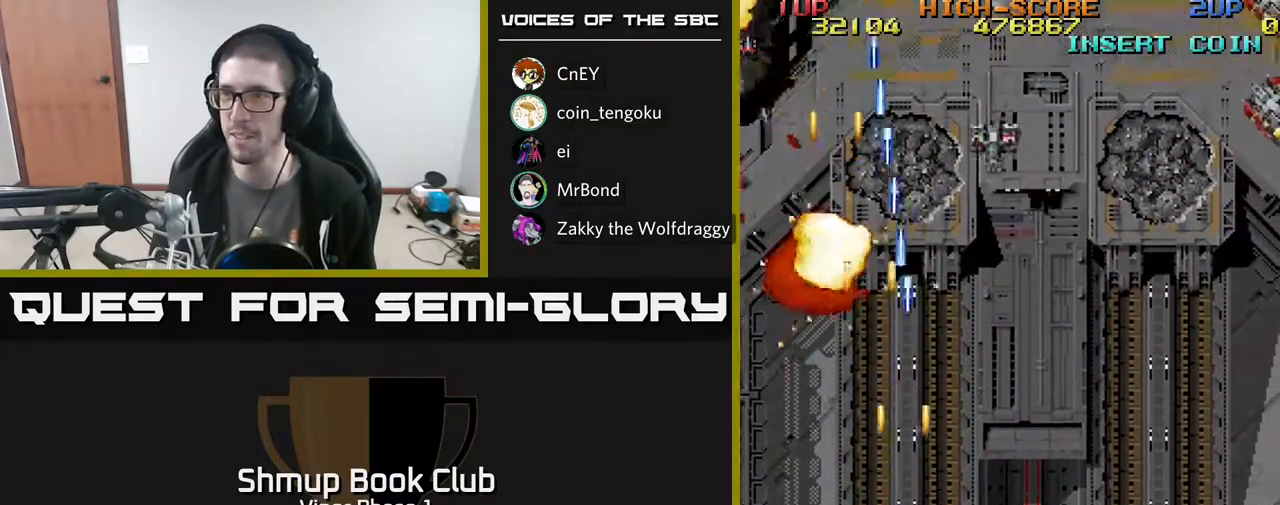
{"buttons": ["A", "DPAD_RIGHT"], "left_stick": "center", "events": []}
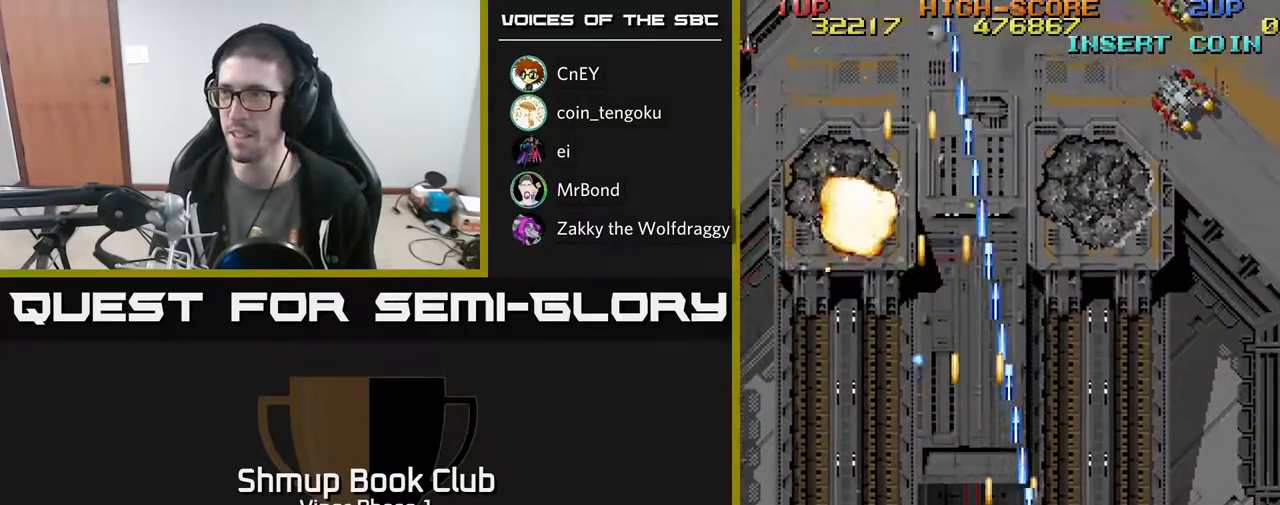
{"buttons": ["A", "DPAD_UP"], "left_stick": "center", "events": [[383, "DPAD_RIGHT", "up"], [417, "DPAD_LEFT", "down"], [433, "DPAD_UP", "down"], [500, "DPAD_LEFT", "up"]]}
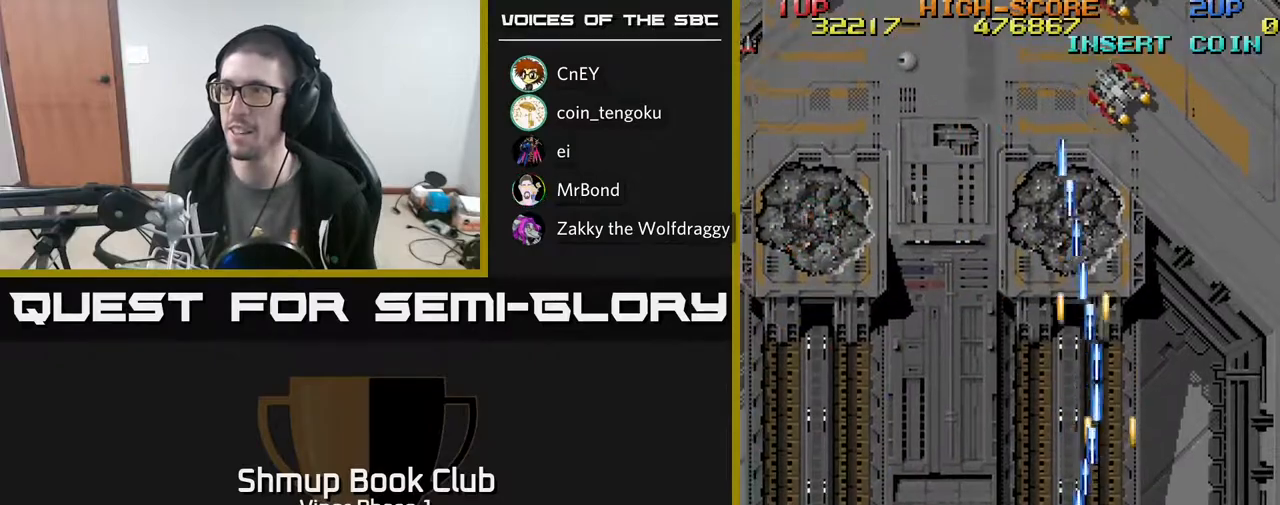
{"buttons": ["A", "DPAD_DOWN"], "left_stick": "center", "events": [[433, "DPAD_UP", "up"], [467, "DPAD_DOWN", "down"]]}
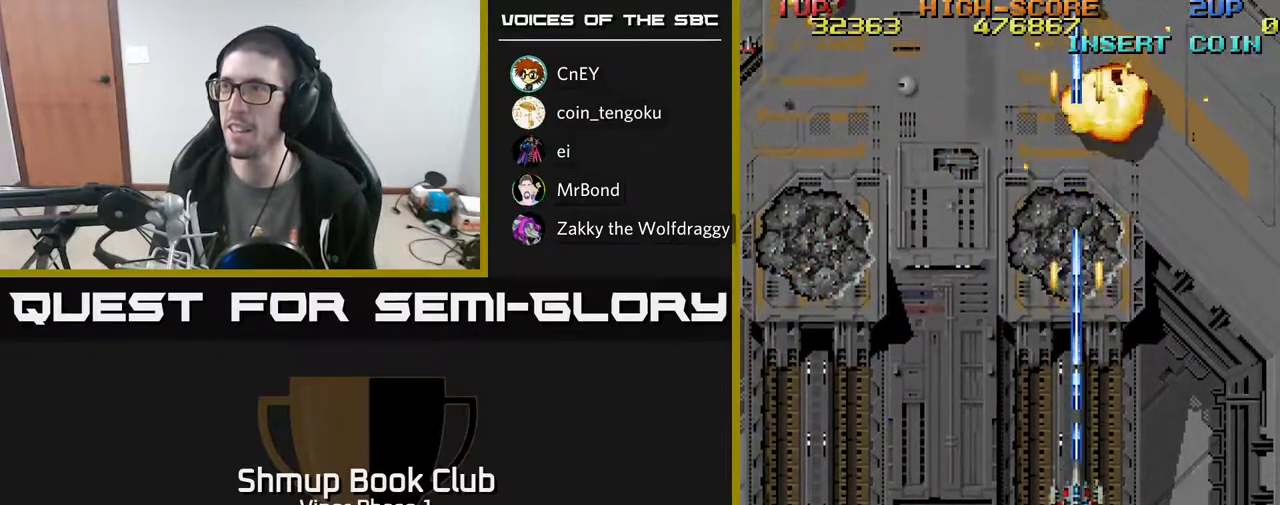
{"buttons": ["A", "DPAD_DOWN", "DPAD_RIGHT"], "left_stick": "center", "events": [[150, "DPAD_RIGHT", "down"]]}
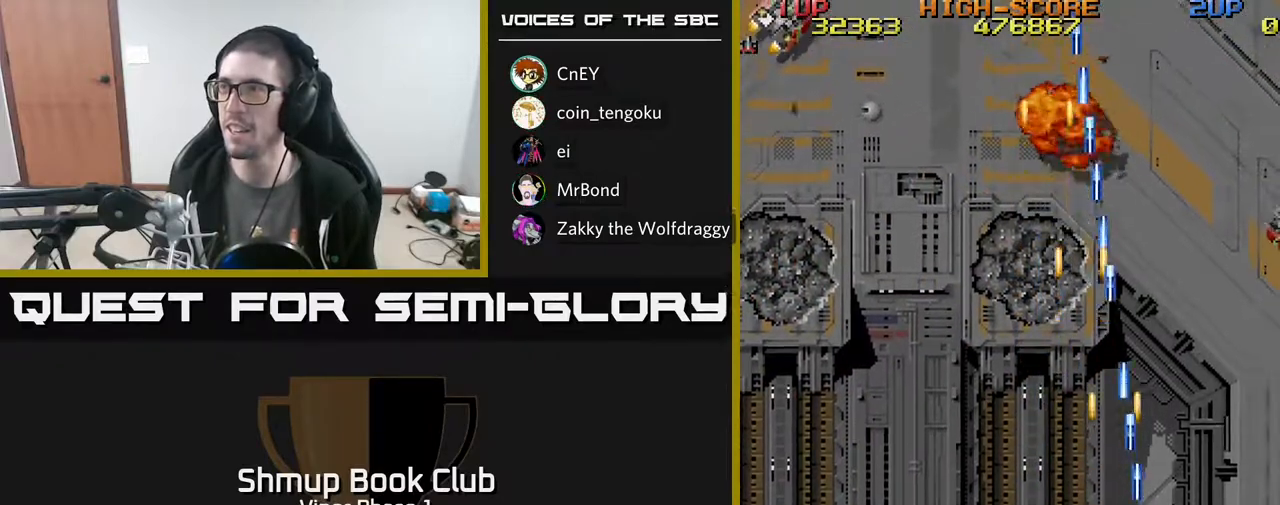
{"buttons": ["A", "DPAD_RIGHT"], "left_stick": "center", "events": [[367, "DPAD_DOWN", "up"]]}